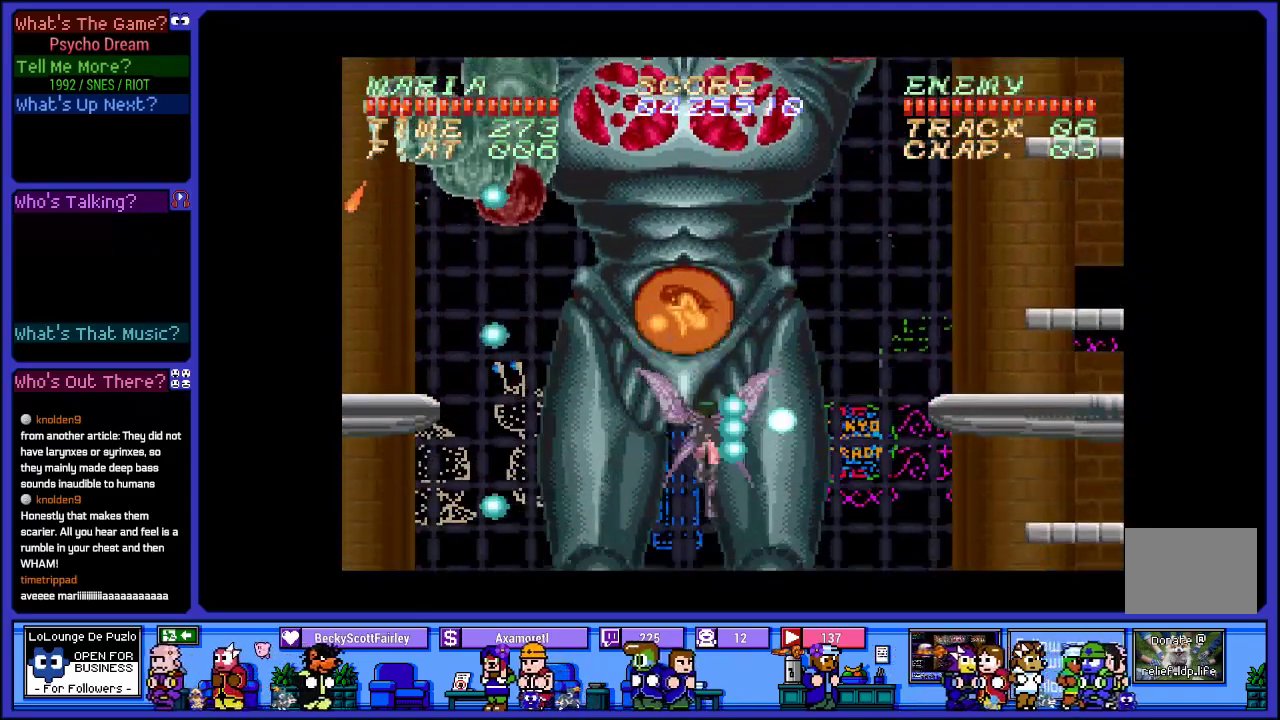
Gameplay with a controller (PlayStation layout); each line is a JSON object with the inputs held at the frame after it. "events" lists button and stick changes between this image and that frame as [ms after this image, input, new state], when the widget could be followed in between. Not read: L3 R3.
{"buttons": ["R1", "DPAD_UP"], "left_stick": "center", "right_stick": "center", "events": [[33, "DPAD_LEFT", "down"], [267, "DPAD_LEFT", "up"]]}
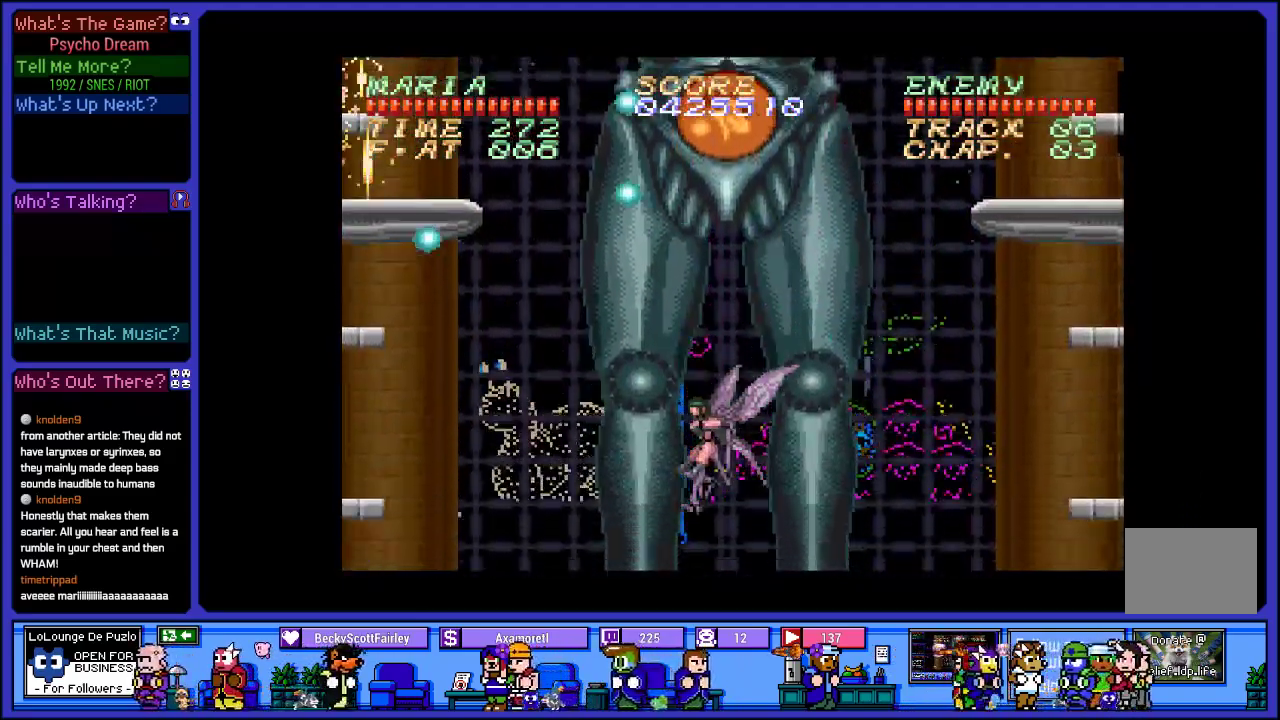
{"buttons": ["CROSS", "R1", "DPAD_UP"], "left_stick": "center", "right_stick": "center", "events": [[267, "CROSS", "down"]]}
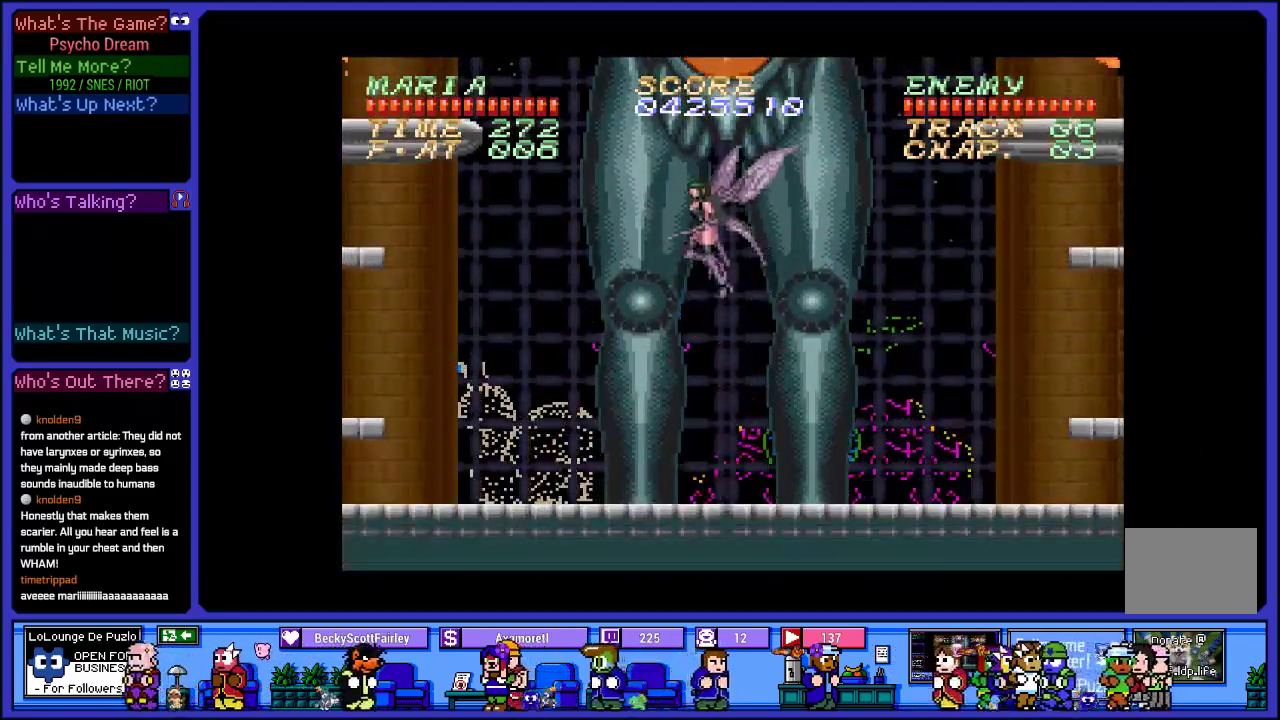
{"buttons": ["SQUARE", "R1", "DPAD_UP"], "left_stick": "center", "right_stick": "center", "events": [[133, "SQUARE", "down"], [233, "CROSS", "up"], [300, "SQUARE", "up"], [383, "SQUARE", "down"]]}
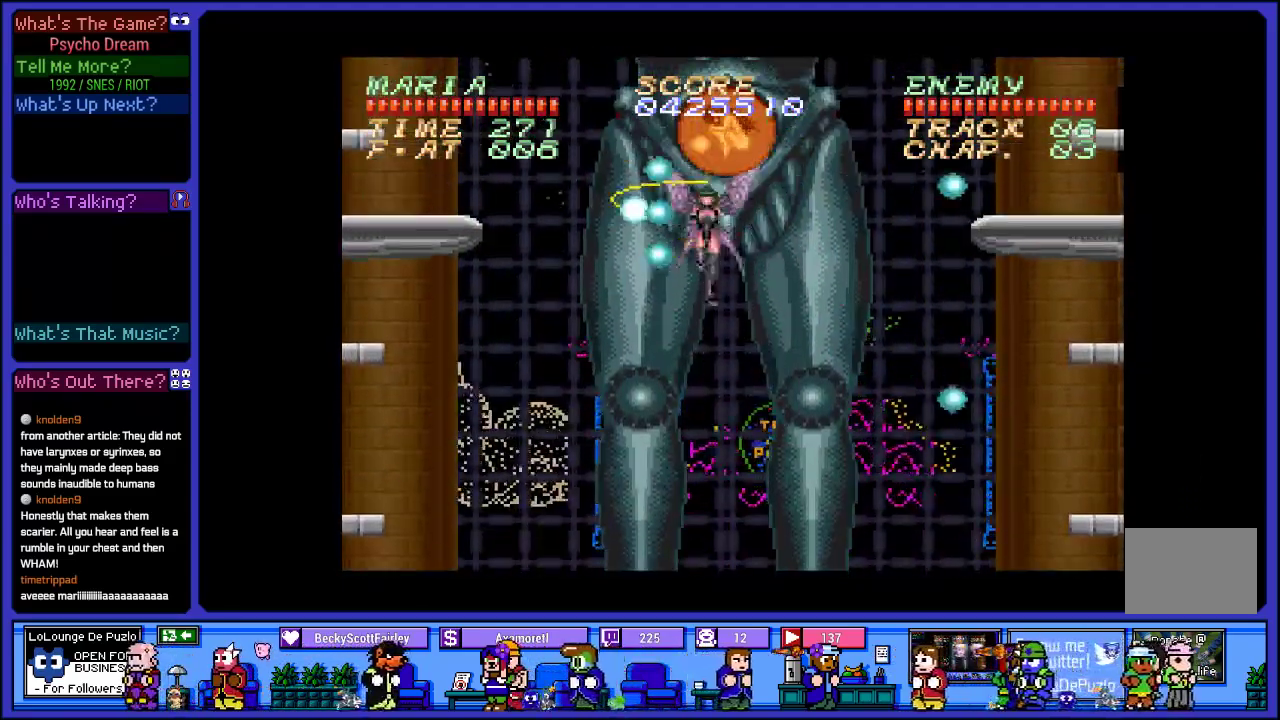
{"buttons": ["R1", "DPAD_LEFT"], "left_stick": "center", "right_stick": "center", "events": [[17, "SQUARE", "up"], [100, "SQUARE", "down"], [233, "SQUARE", "up"], [283, "DPAD_LEFT", "down"], [300, "SQUARE", "down"], [350, "DPAD_UP", "up"], [450, "SQUARE", "up"]]}
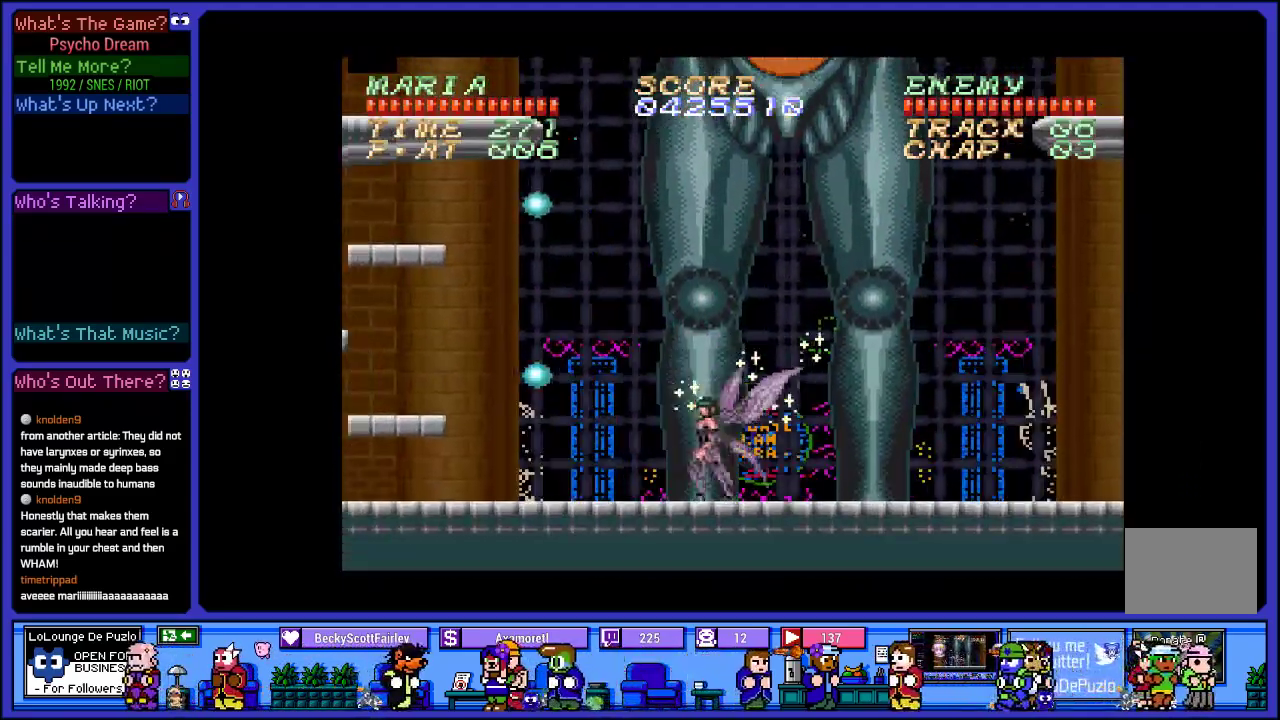
{"buttons": ["CROSS", "R1", "DPAD_LEFT"], "left_stick": "center", "right_stick": "center", "events": [[217, "CROSS", "down"]]}
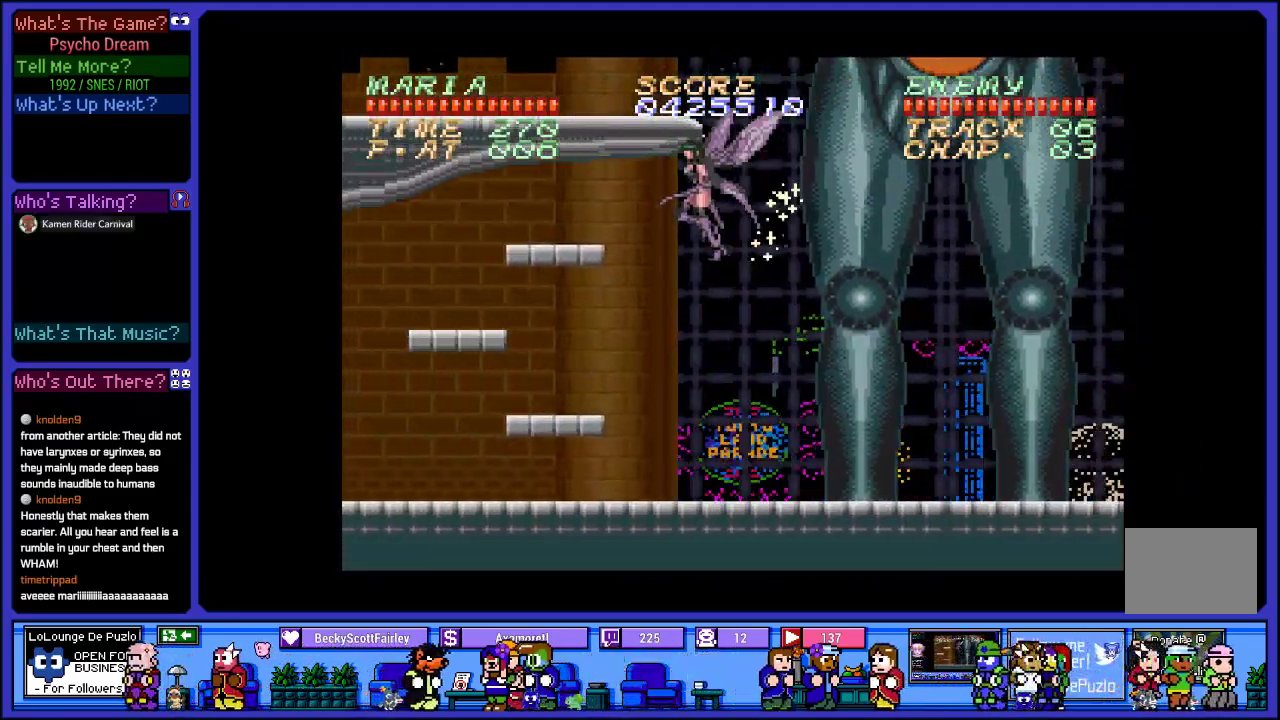
{"buttons": ["R1"], "left_stick": "center", "right_stick": "center", "events": [[183, "SQUARE", "down"], [233, "CROSS", "up"], [333, "DPAD_LEFT", "up"], [367, "SQUARE", "up"]]}
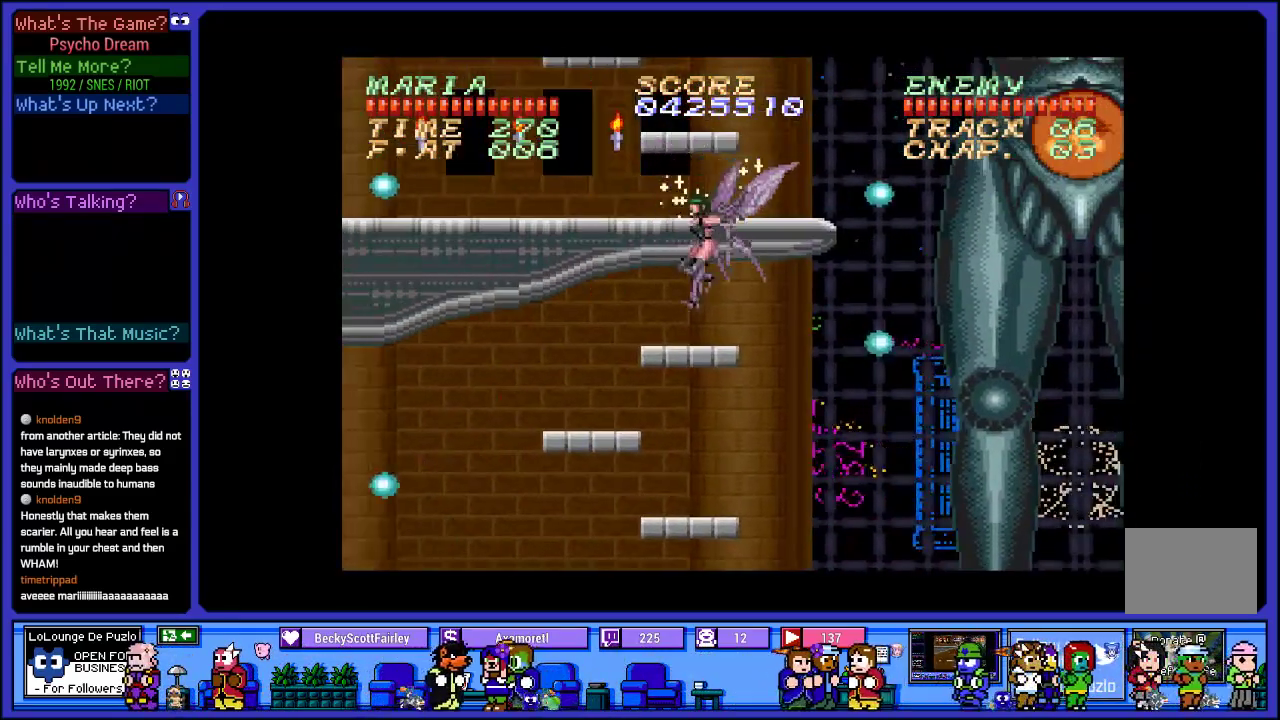
{"buttons": ["SQUARE", "R1"], "left_stick": "center", "right_stick": "center", "events": [[200, "CROSS", "down"], [433, "SQUARE", "down"], [500, "CROSS", "up"]]}
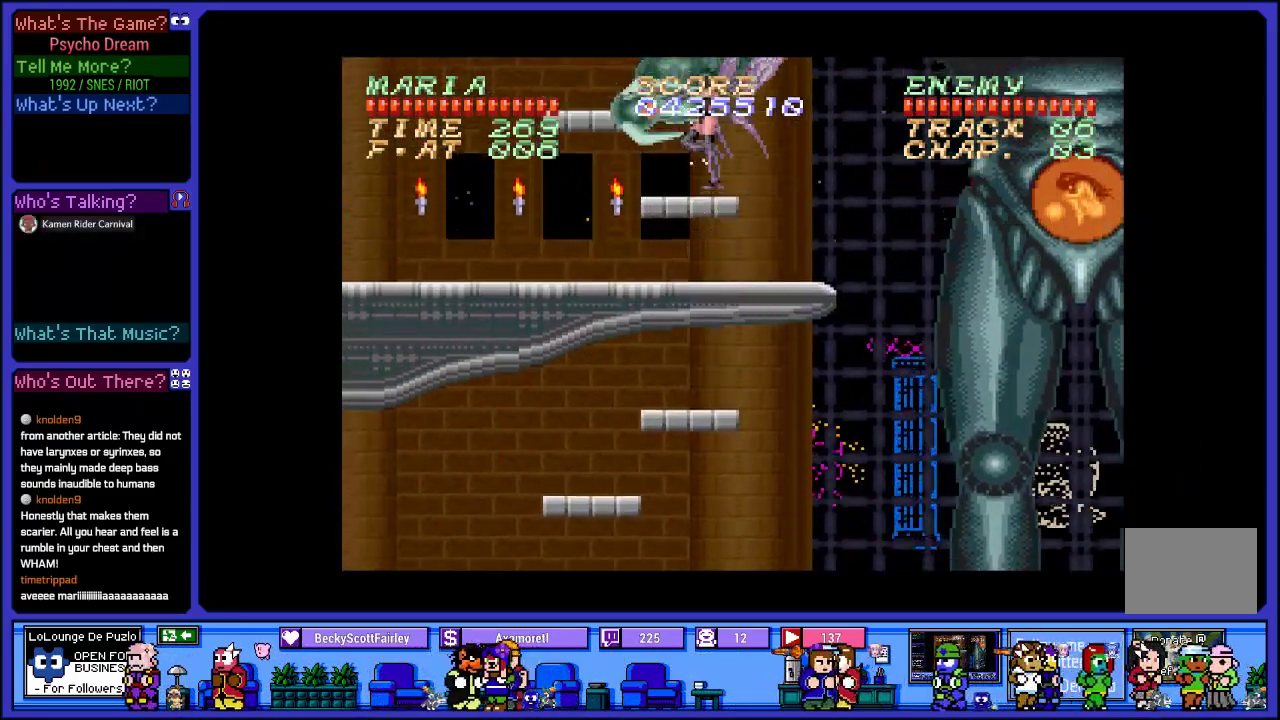
{"buttons": ["L2", "R1"], "left_stick": "center", "right_stick": "center", "events": [[100, "SQUARE", "up"], [183, "SQUARE", "down"], [333, "SQUARE", "up"], [383, "L2", "down"]]}
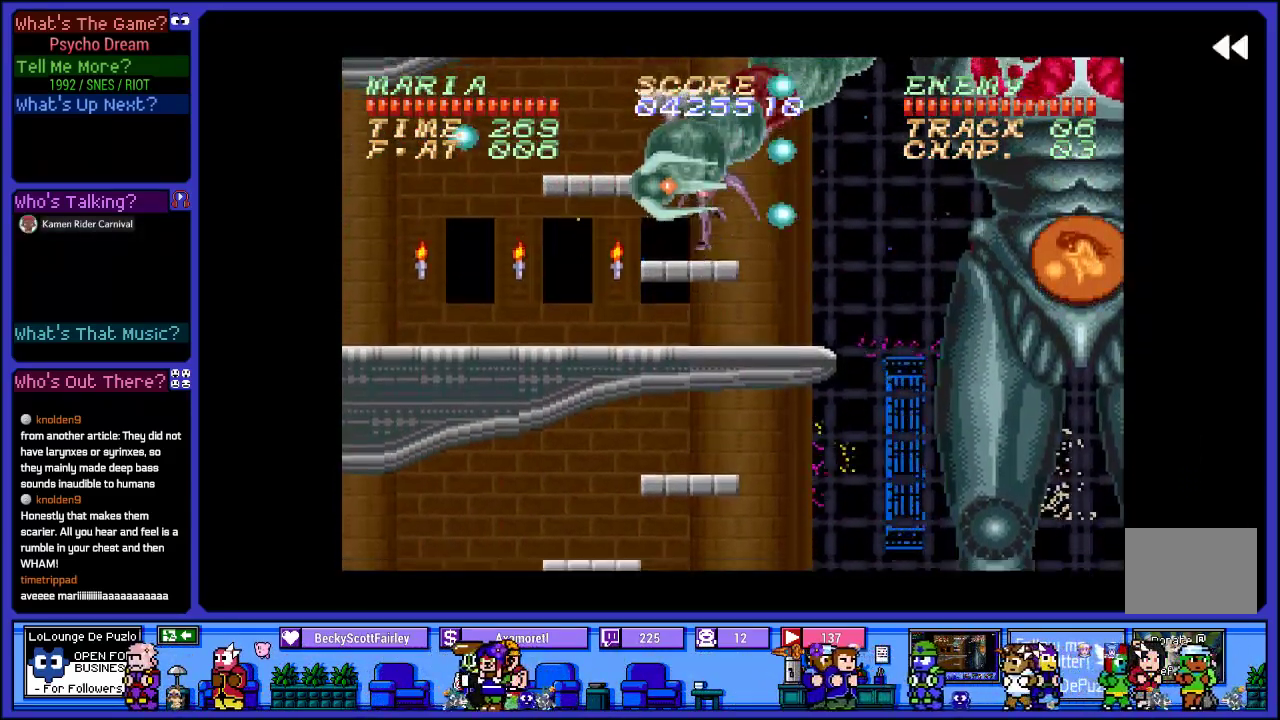
{"buttons": ["SQUARE", "R1", "DPAD_LEFT"], "left_stick": "center", "right_stick": "center", "events": [[217, "DPAD_LEFT", "down"], [233, "SQUARE", "down"], [267, "L2", "up"], [383, "SQUARE", "up"], [450, "SQUARE", "down"]]}
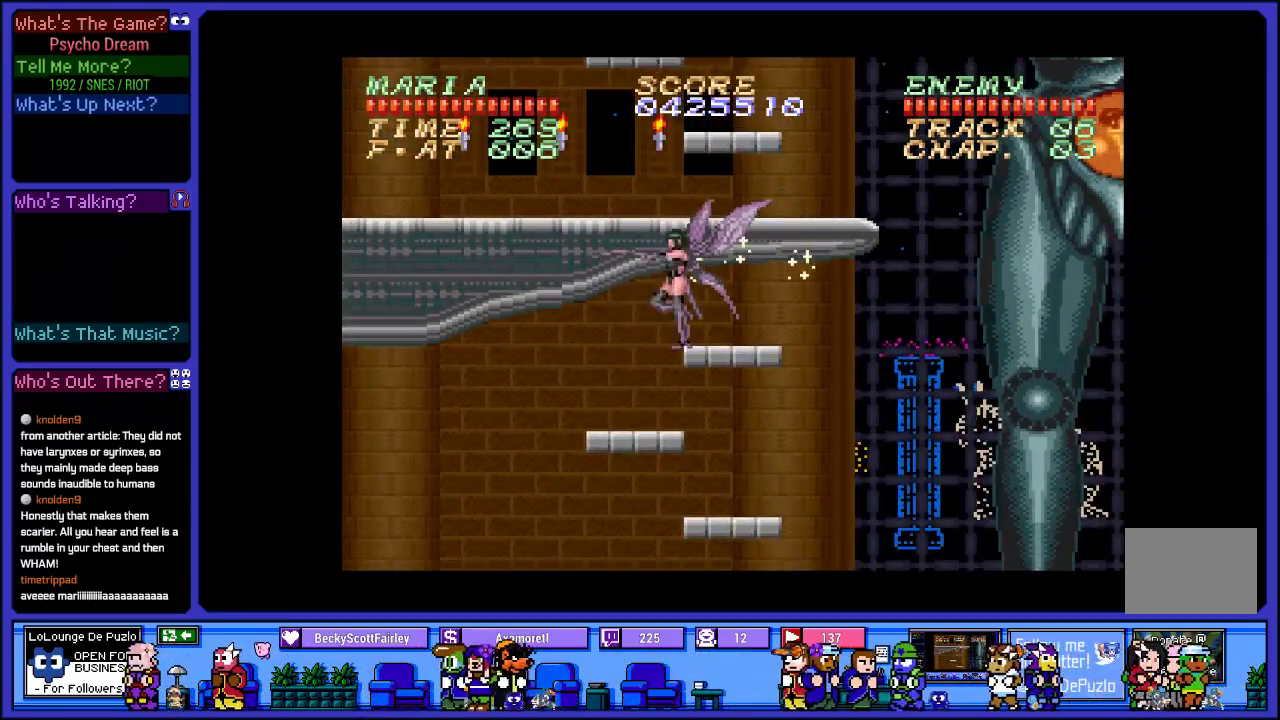
{"buttons": ["CROSS", "R1"], "left_stick": "center", "right_stick": "center", "events": [[100, "SQUARE", "up"], [300, "DPAD_LEFT", "up"], [400, "DPAD_RIGHT", "down"], [483, "CROSS", "down"], [500, "DPAD_RIGHT", "up"]]}
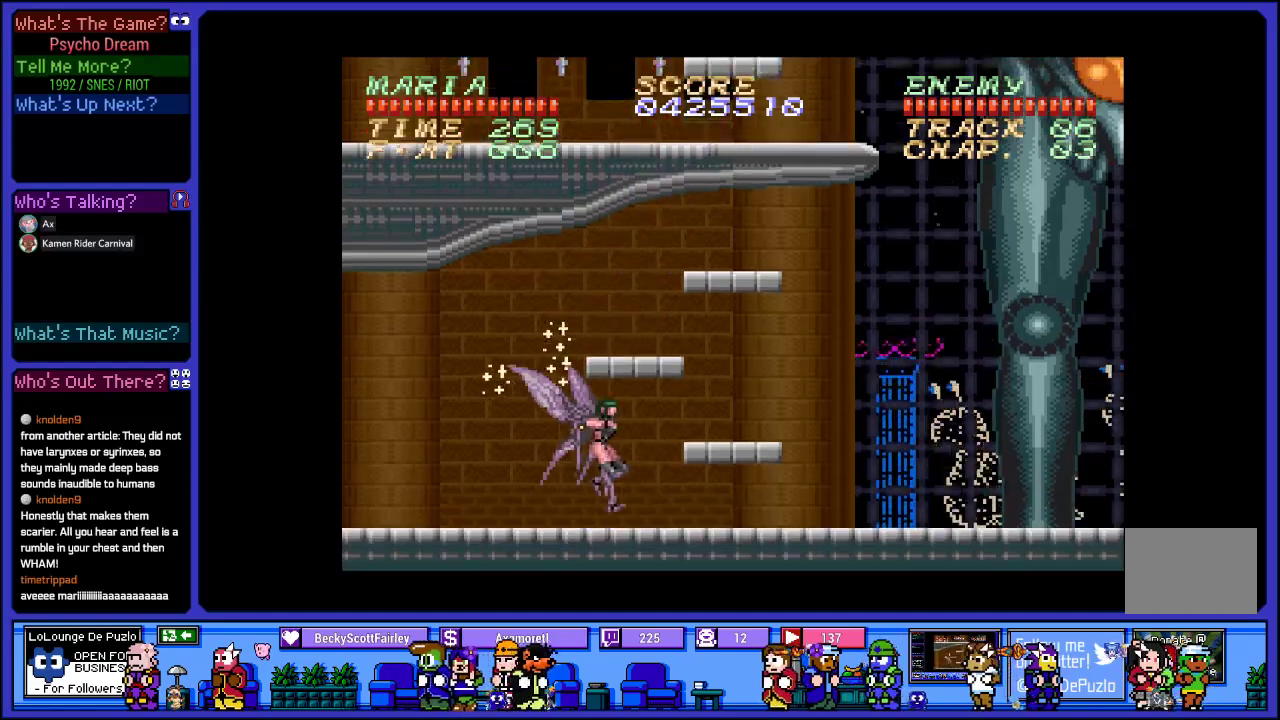
{"buttons": ["CROSS", "R1", "DPAD_RIGHT"], "left_stick": "center", "right_stick": "center", "events": [[250, "L2", "down"], [333, "L2", "up"], [433, "DPAD_RIGHT", "down"]]}
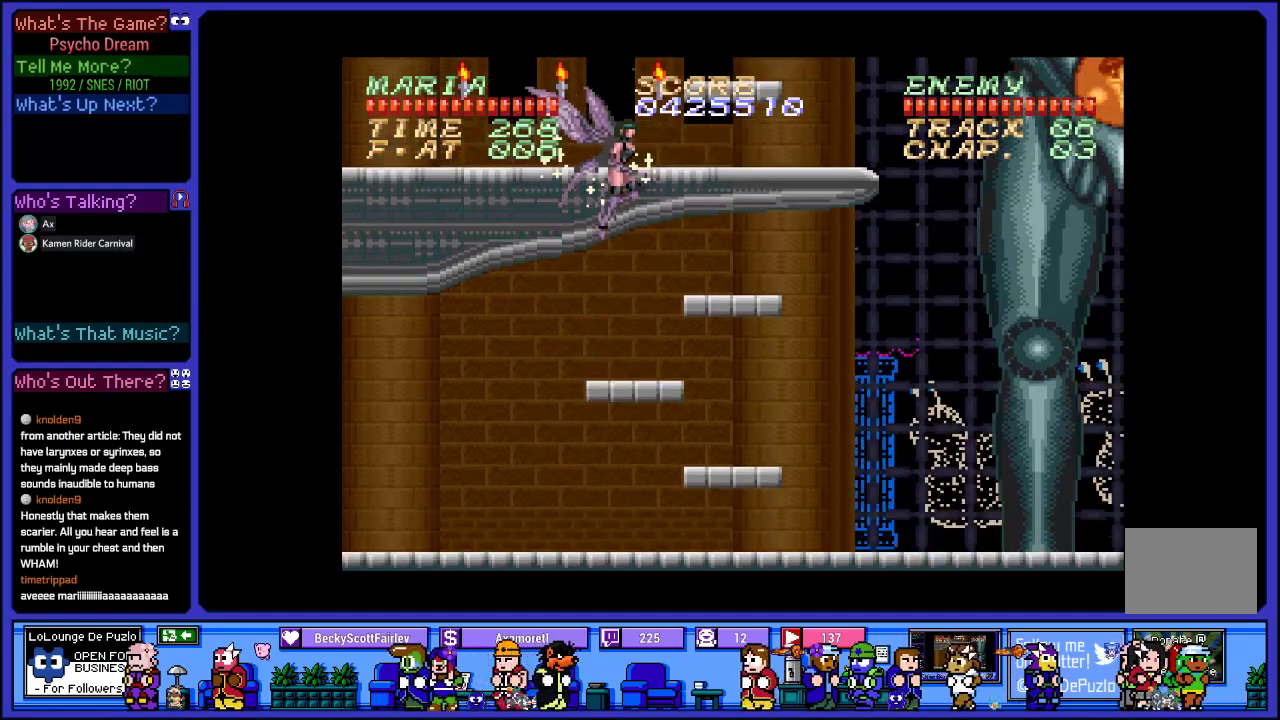
{"buttons": ["R1"], "left_stick": "center", "right_stick": "center", "events": [[33, "DPAD_RIGHT", "up"], [67, "SQUARE", "down"], [83, "CROSS", "up"], [217, "SQUARE", "up"], [300, "SQUARE", "down"], [450, "SQUARE", "up"]]}
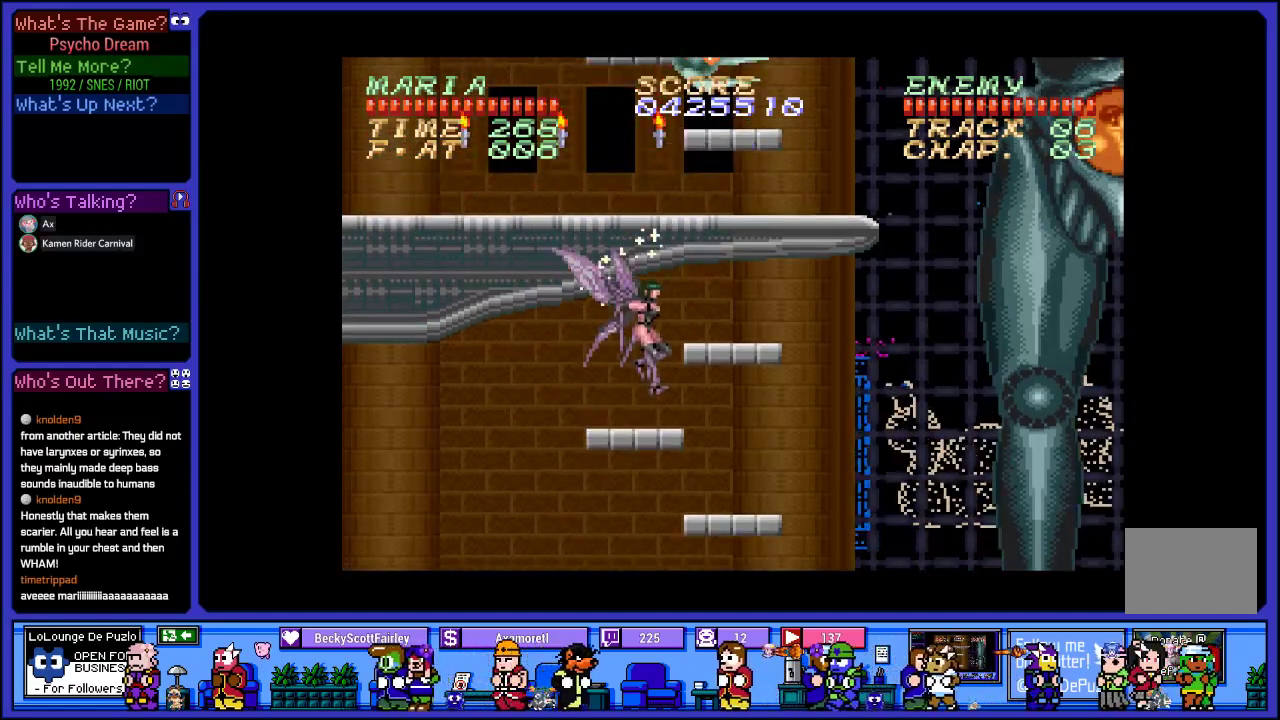
{"buttons": ["CROSS", "R1", "DPAD_LEFT"], "left_stick": "center", "right_stick": "center", "events": [[233, "CROSS", "down"], [383, "DPAD_LEFT", "down"]]}
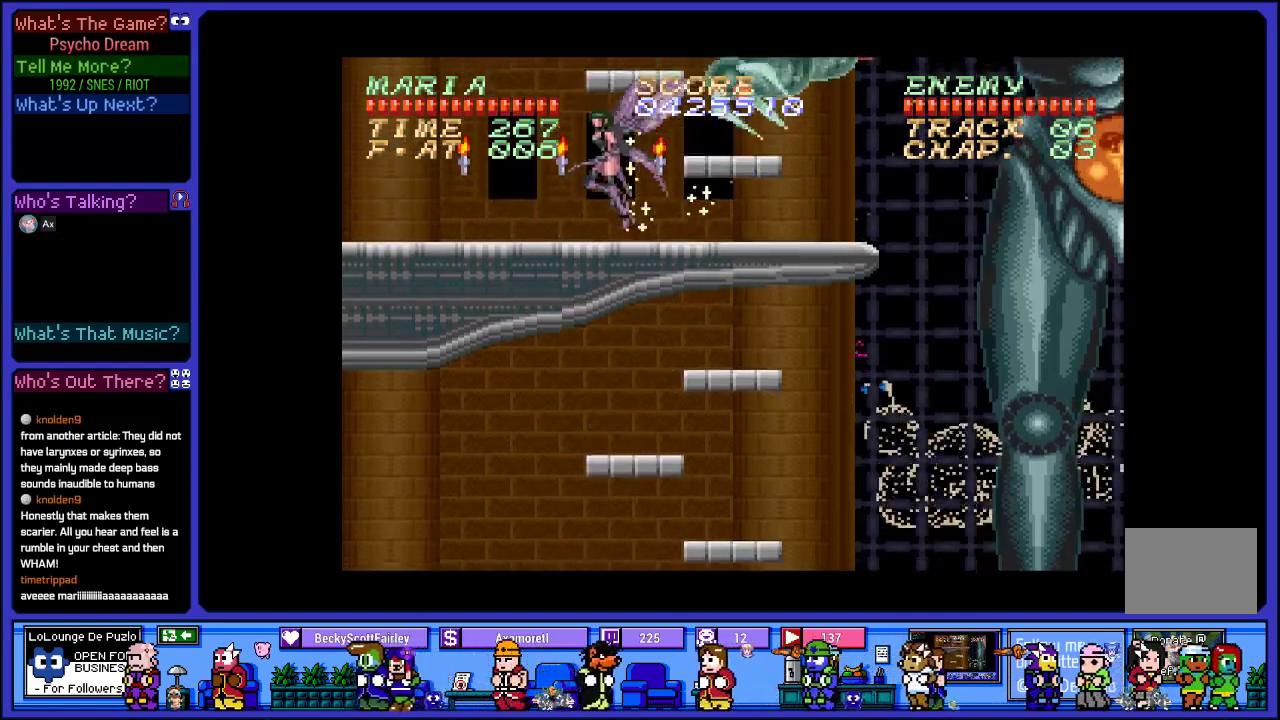
{"buttons": ["SQUARE", "R1"], "left_stick": "center", "right_stick": "center", "events": [[33, "SQUARE", "down"], [117, "CROSS", "up"], [133, "DPAD_LEFT", "up"], [183, "DPAD_RIGHT", "down"], [183, "SQUARE", "up"], [267, "SQUARE", "down"], [283, "DPAD_RIGHT", "up"], [400, "SQUARE", "up"], [467, "SQUARE", "down"]]}
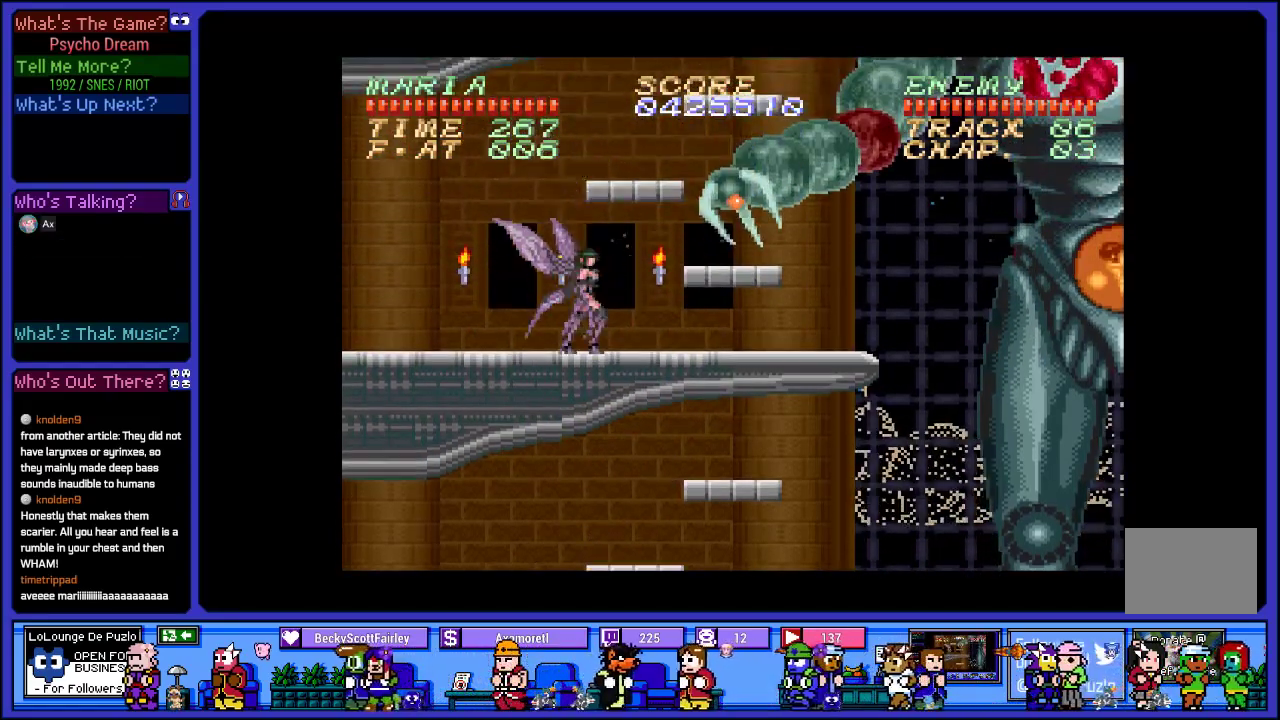
{"buttons": ["CROSS", "SQUARE", "R1", "DPAD_RIGHT"], "left_stick": "center", "right_stick": "center", "events": [[117, "SQUARE", "up"], [200, "DPAD_RIGHT", "down"], [250, "CROSS", "down"], [250, "DPAD_RIGHT", "up"], [333, "SQUARE", "down"], [417, "DPAD_RIGHT", "down"]]}
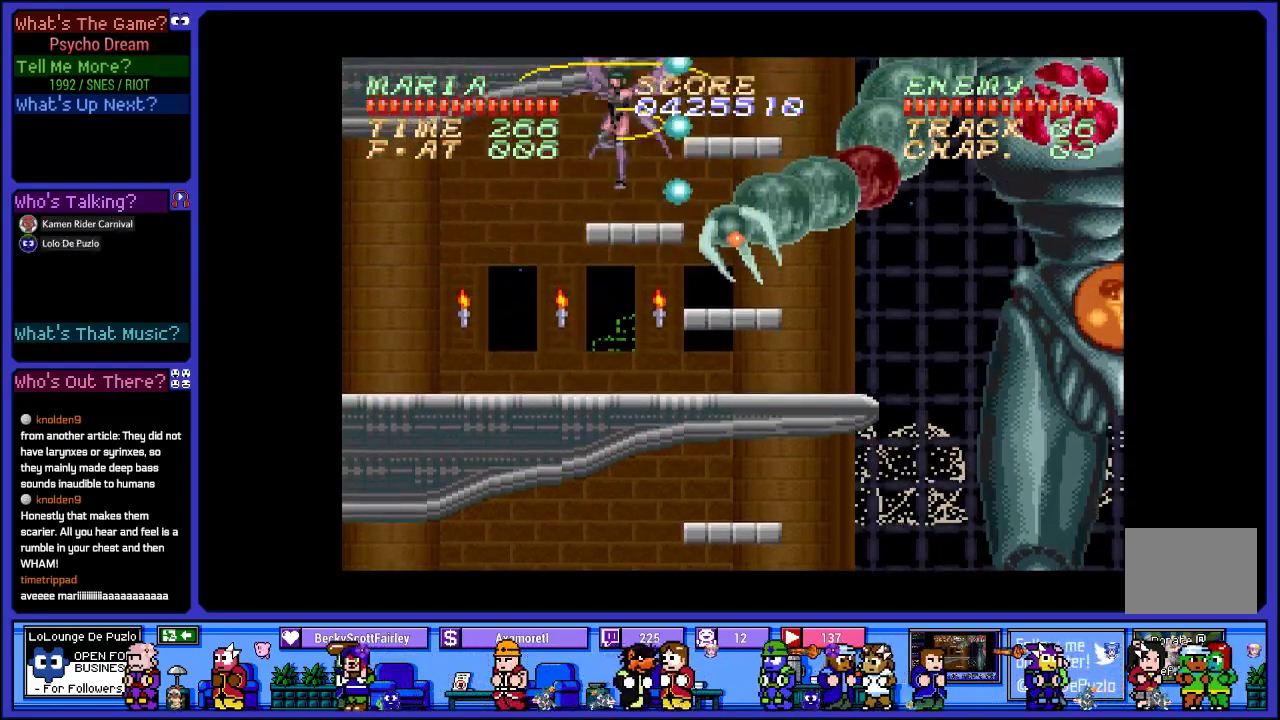
{"buttons": ["SQUARE", "R1"], "left_stick": "center", "right_stick": "center", "events": [[50, "SQUARE", "up"], [83, "CROSS", "up"], [133, "DPAD_RIGHT", "up"], [183, "SQUARE", "down"], [317, "SQUARE", "up"], [417, "SQUARE", "down"]]}
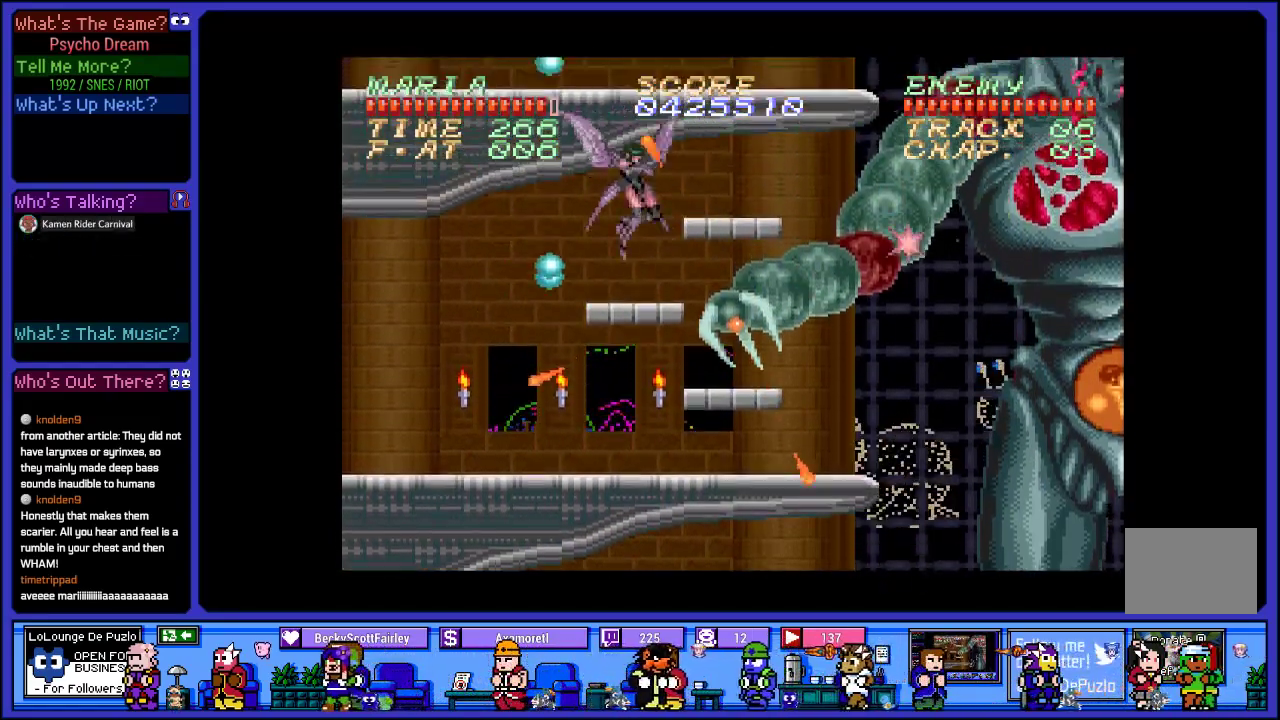
{"buttons": ["L2", "R1"], "left_stick": "center", "right_stick": "center", "events": [[50, "SQUARE", "up"], [183, "SQUARE", "down"], [333, "SQUARE", "up"], [367, "L2", "down"]]}
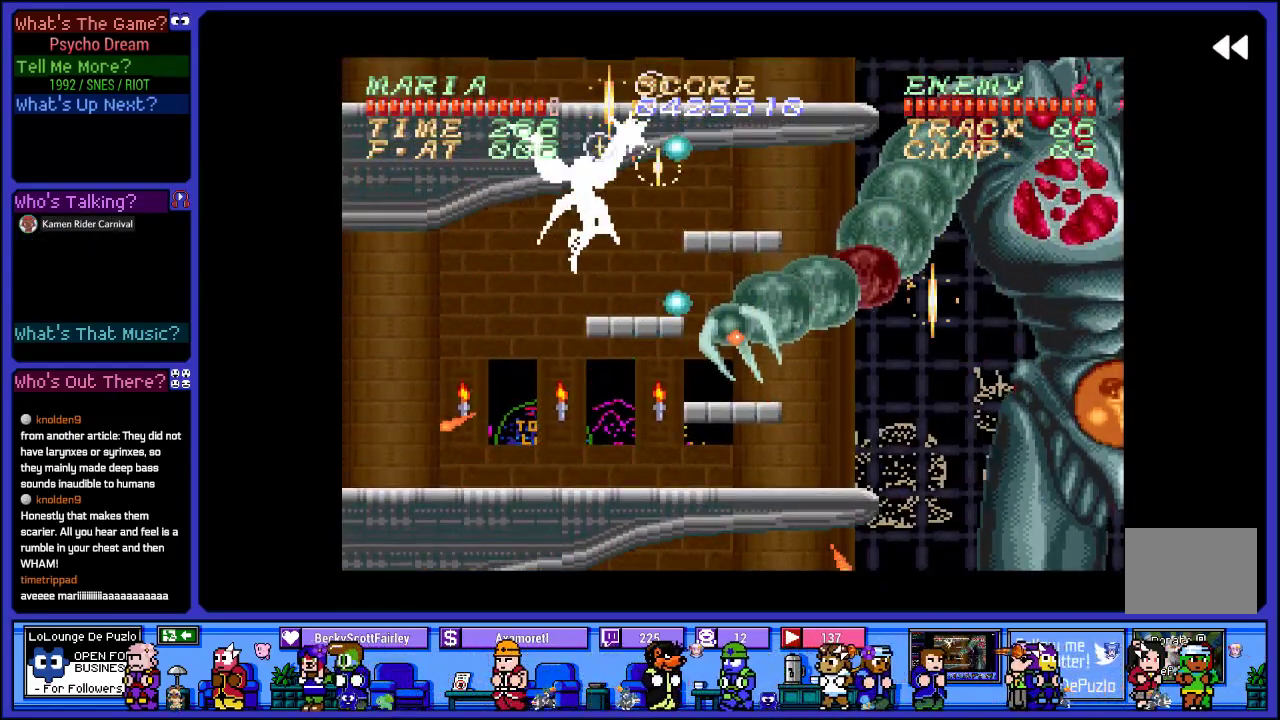
{"buttons": ["SQUARE", "R1"], "left_stick": "center", "right_stick": "center", "events": [[217, "DPAD_LEFT", "down"], [233, "SQUARE", "down"], [250, "L2", "up"], [350, "SQUARE", "up"], [450, "SQUARE", "down"], [500, "DPAD_LEFT", "up"]]}
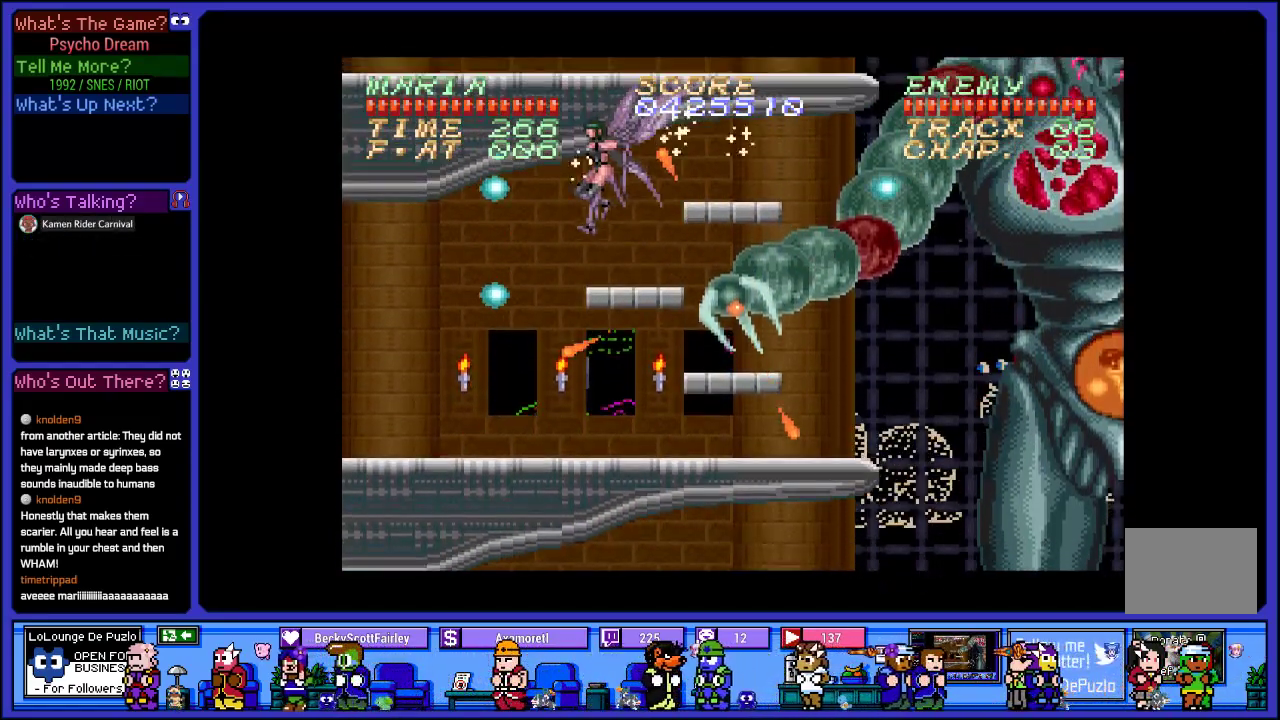
{"buttons": ["SQUARE", "R1"], "left_stick": "center", "right_stick": "center", "events": [[100, "DPAD_LEFT", "down"], [100, "SQUARE", "up"], [217, "SQUARE", "down"], [267, "DPAD_LEFT", "up"], [350, "SQUARE", "up"], [367, "DPAD_RIGHT", "down"], [450, "SQUARE", "down"], [500, "DPAD_RIGHT", "up"]]}
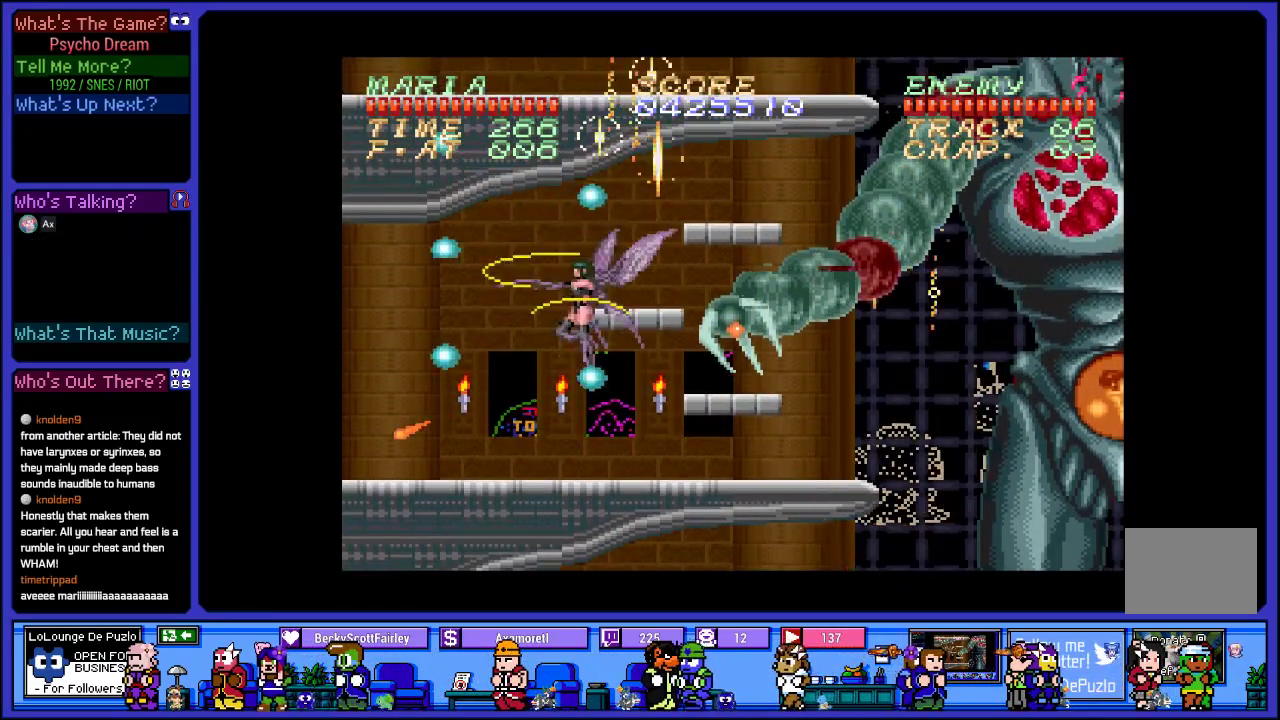
{"buttons": ["SQUARE", "R1"], "left_stick": "center", "right_stick": "center", "events": [[83, "SQUARE", "up"], [183, "SQUARE", "down"], [317, "SQUARE", "up"], [450, "SQUARE", "down"]]}
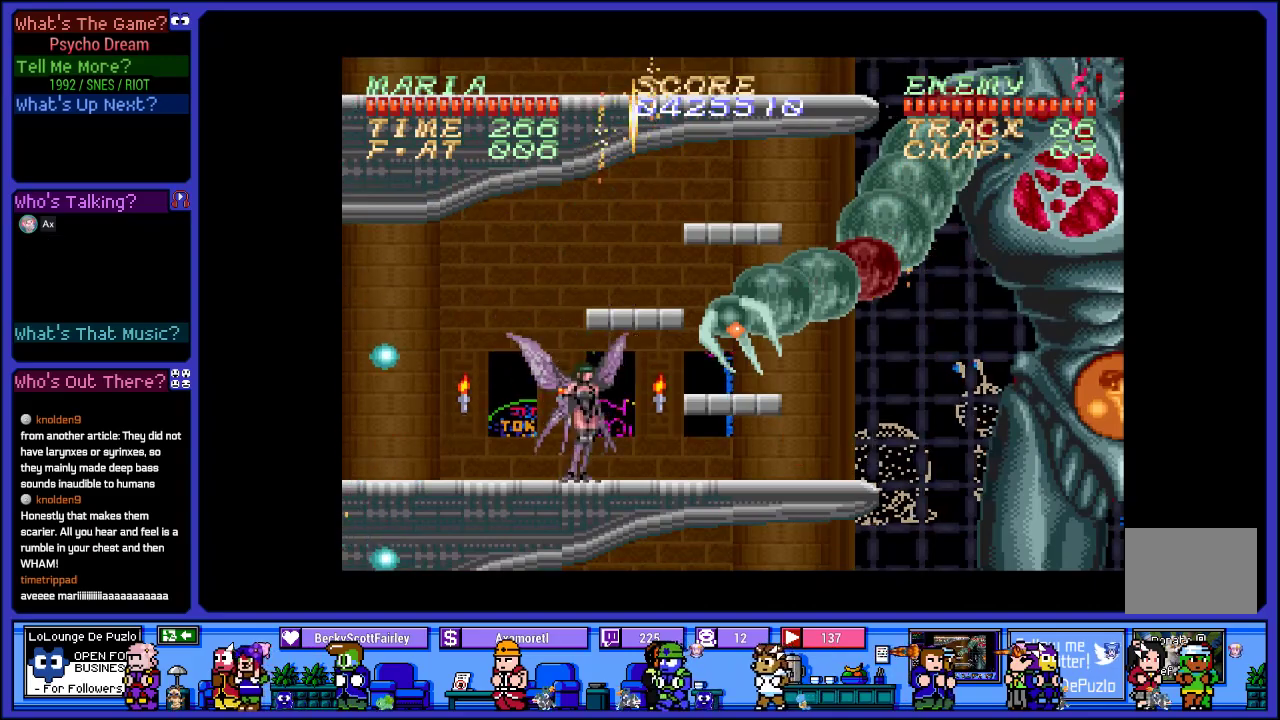
{"buttons": ["SQUARE", "R1"], "left_stick": "center", "right_stick": "center", "events": [[100, "SQUARE", "up"], [183, "DPAD_RIGHT", "down"], [233, "SQUARE", "down"], [300, "DPAD_RIGHT", "up"], [367, "SQUARE", "up"], [483, "SQUARE", "down"]]}
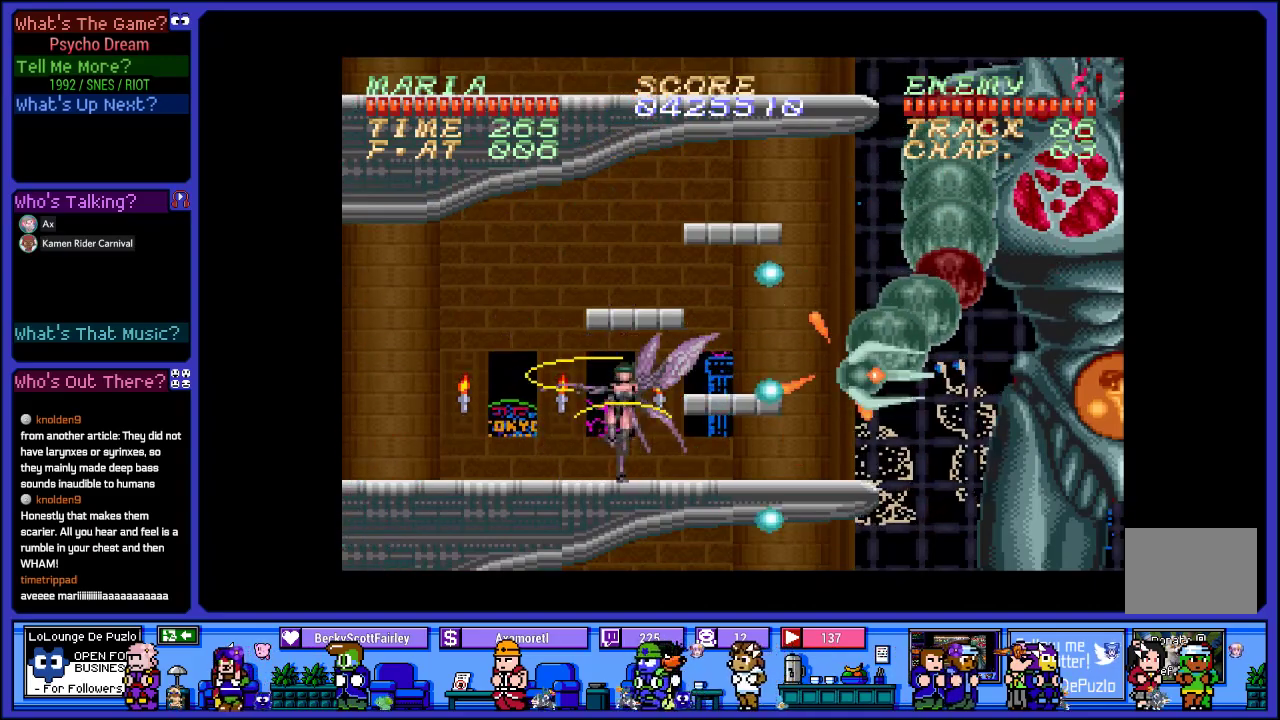
{"buttons": ["SQUARE", "R1", "DPAD_LEFT"], "left_stick": "center", "right_stick": "center", "events": [[117, "SQUARE", "up"], [217, "SQUARE", "down"], [333, "DPAD_LEFT", "down"], [350, "SQUARE", "up"], [467, "SQUARE", "down"]]}
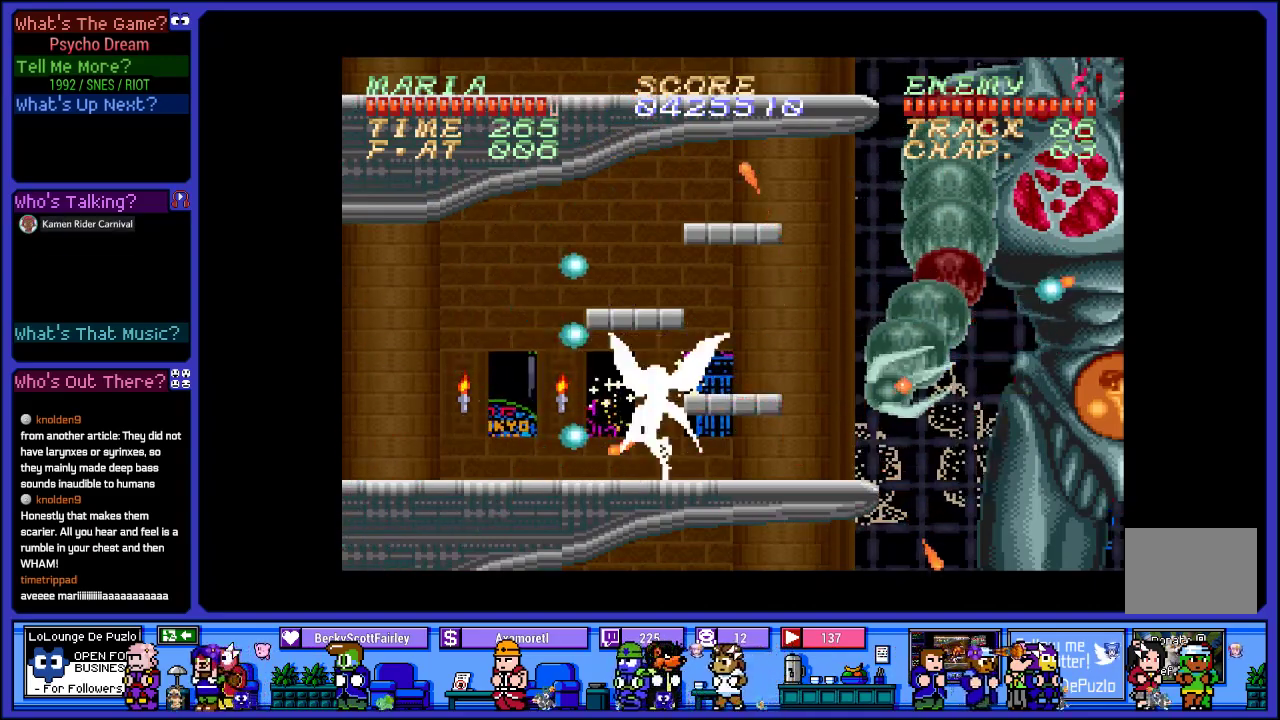
{"buttons": ["L2", "R1", "DPAD_LEFT"], "left_stick": "center", "right_stick": "center", "events": [[117, "SQUARE", "up"], [217, "L2", "down"]]}
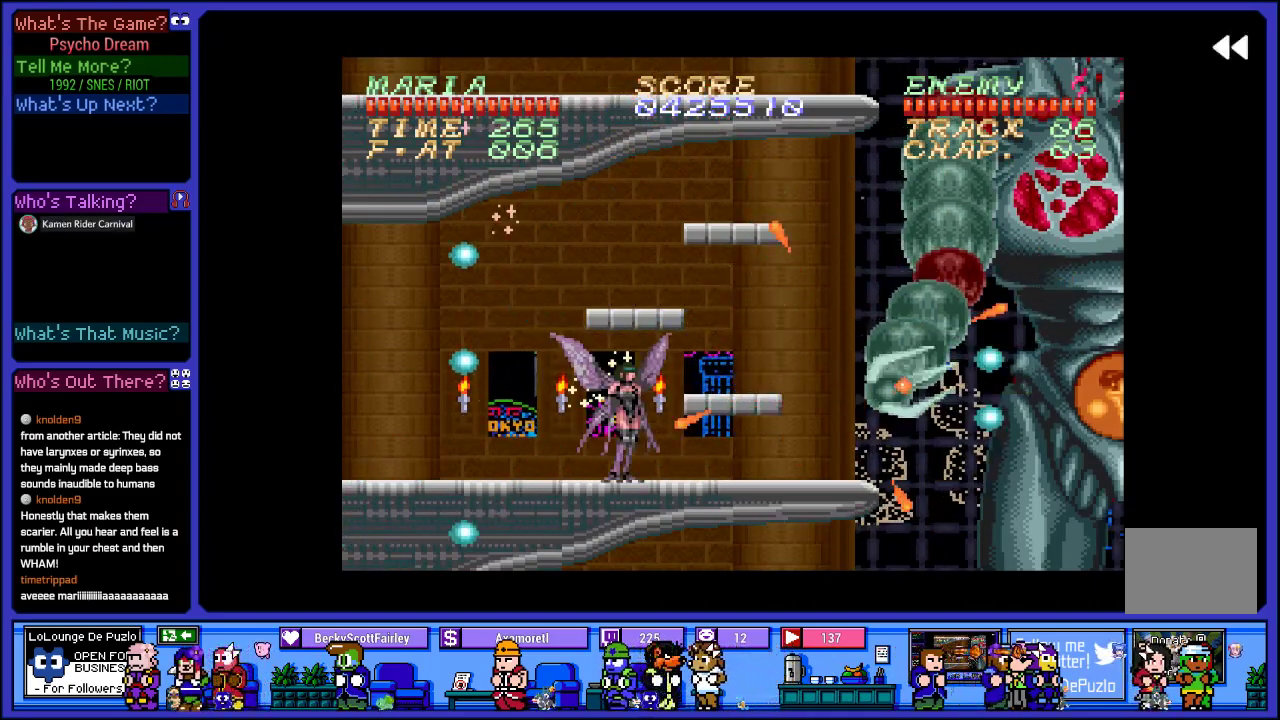
{"buttons": ["SQUARE", "R1", "DPAD_LEFT"], "left_stick": "center", "right_stick": "center", "events": [[200, "L2", "up"], [267, "CROSS", "down"], [433, "SQUARE", "down"], [500, "CROSS", "up"]]}
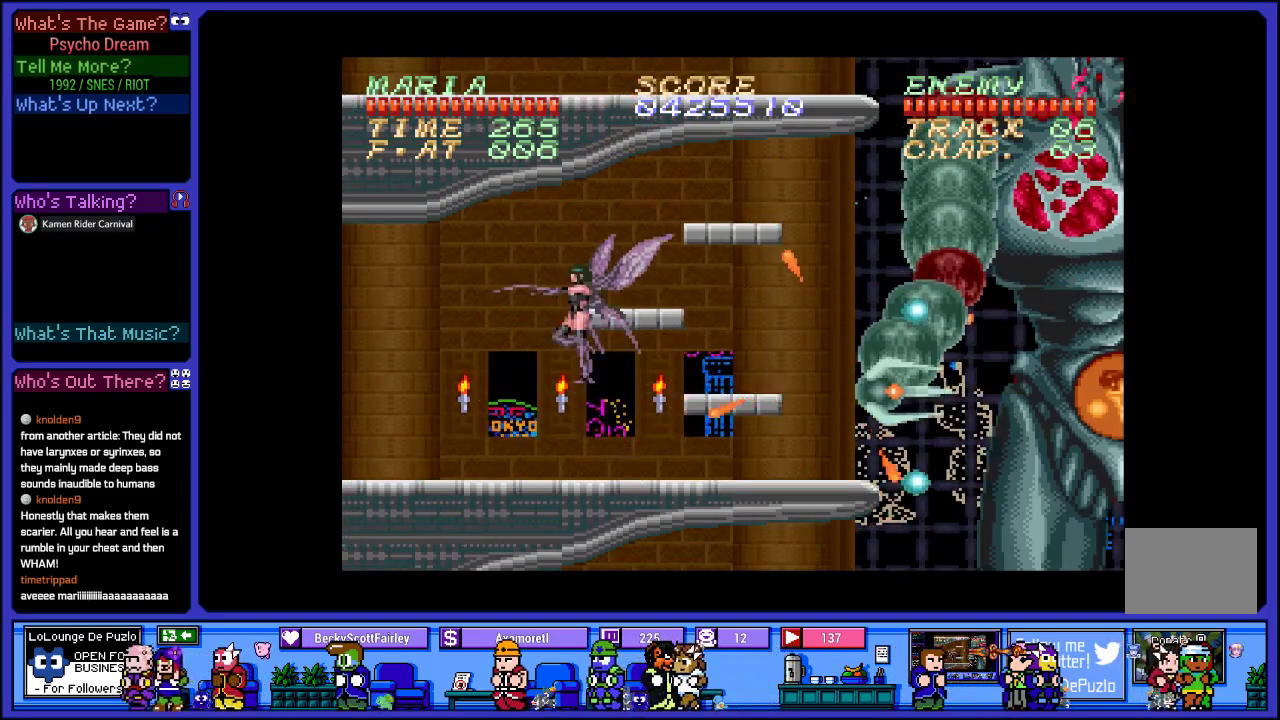
{"buttons": ["SQUARE", "R1", "DPAD_RIGHT"], "left_stick": "center", "right_stick": "center", "events": [[50, "DPAD_LEFT", "up"], [83, "DPAD_RIGHT", "down"], [83, "SQUARE", "up"], [167, "SQUARE", "down"], [317, "SQUARE", "up"], [400, "SQUARE", "down"]]}
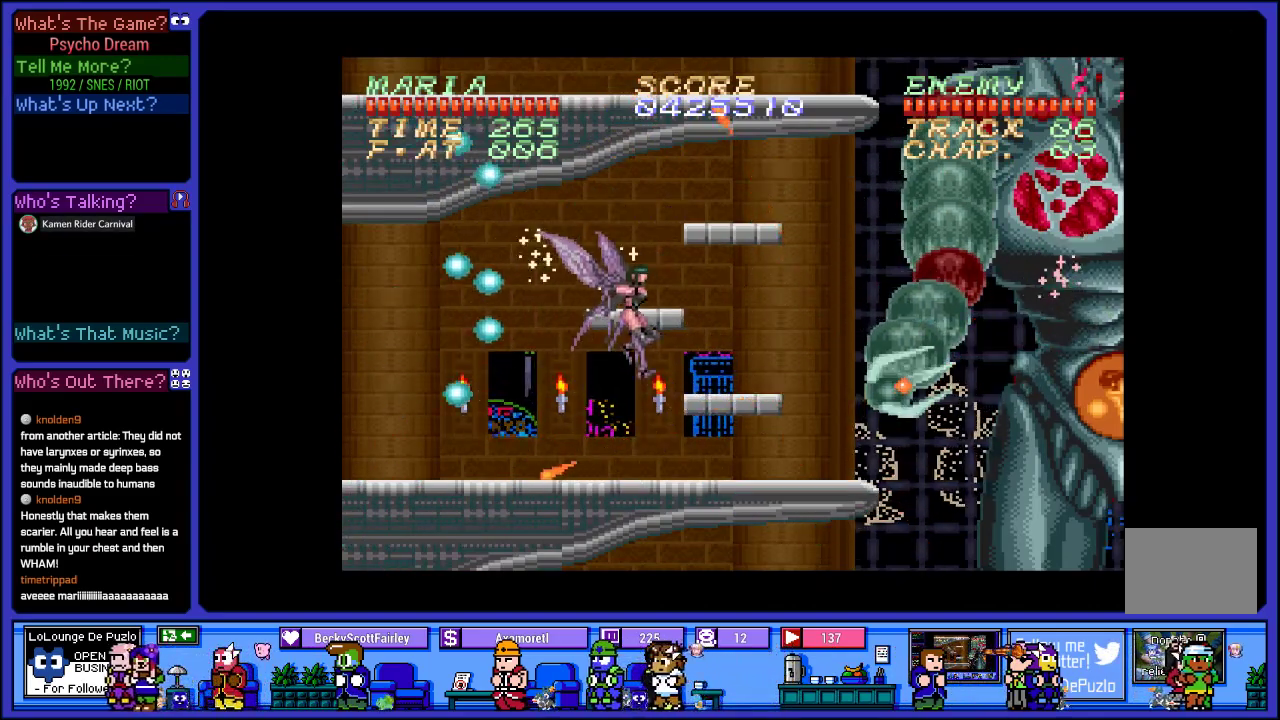
{"buttons": ["R1", "DPAD_RIGHT"], "left_stick": "center", "right_stick": "center", "events": [[50, "SQUARE", "up"]]}
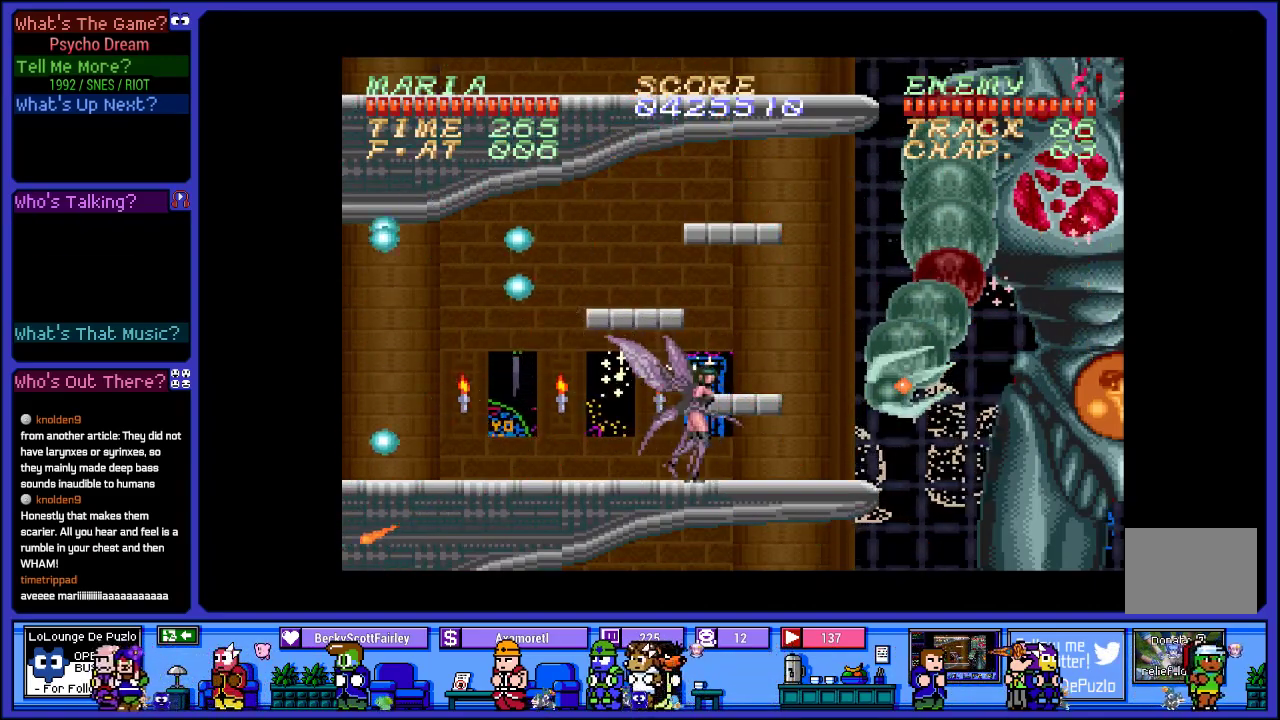
{"buttons": ["R1"], "left_stick": "center", "right_stick": "center", "events": [[50, "CROSS", "down"], [283, "SQUARE", "down"], [350, "CROSS", "up"], [433, "SQUARE", "up"], [500, "DPAD_RIGHT", "up"]]}
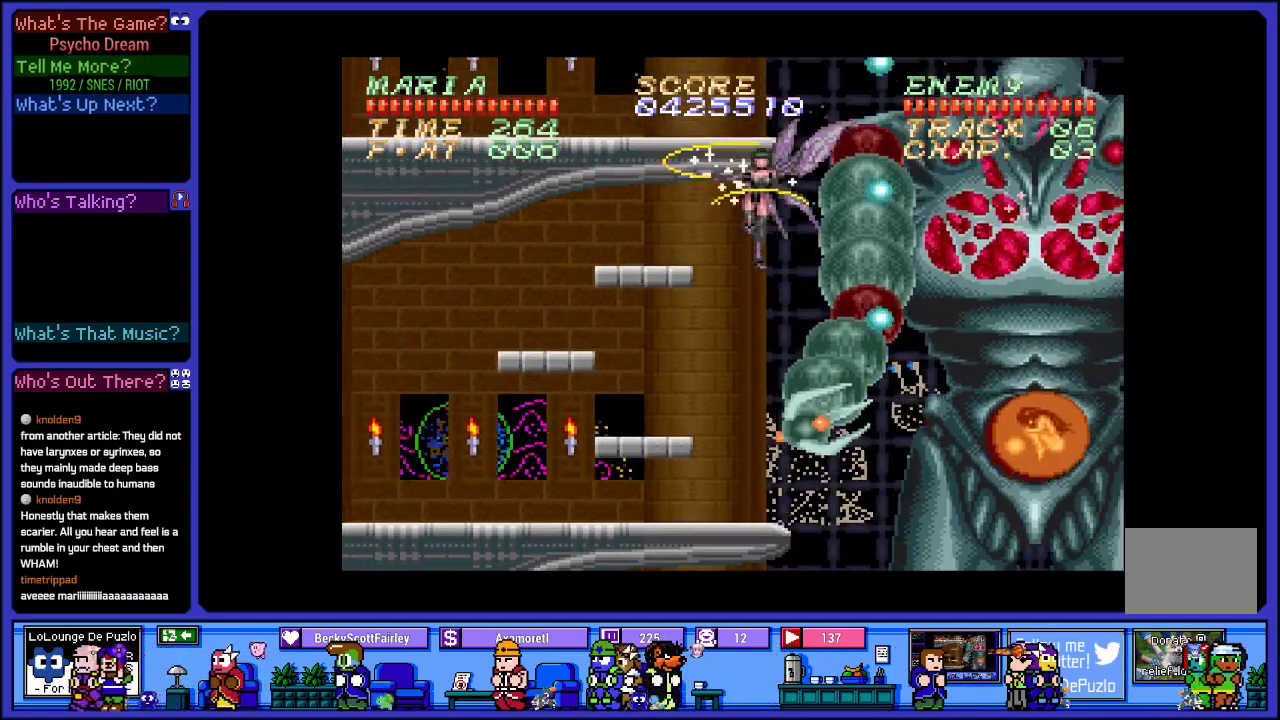
{"buttons": ["SQUARE", "R1"], "left_stick": "center", "right_stick": "center", "events": [[17, "SQUARE", "down"], [150, "SQUARE", "up"], [233, "SQUARE", "down"], [367, "SQUARE", "up"], [450, "SQUARE", "down"]]}
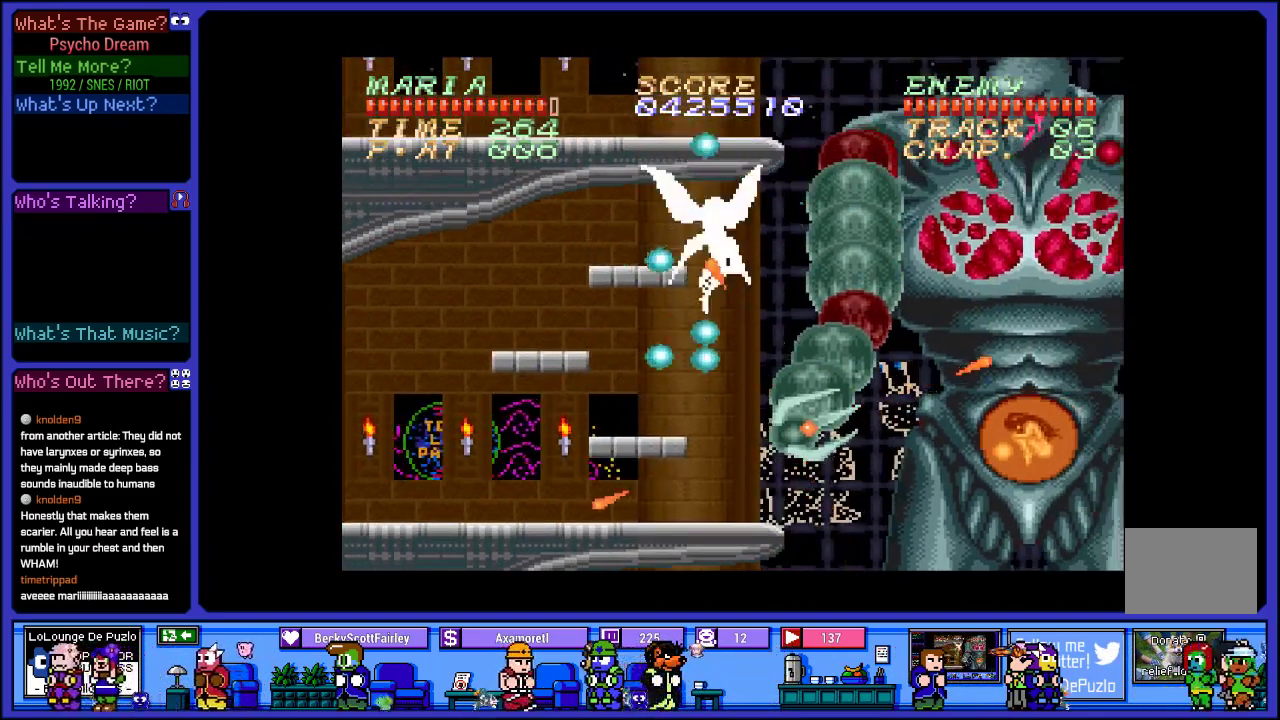
{"buttons": ["SQUARE", "R1", "DPAD_LEFT"], "left_stick": "center", "right_stick": "center", "events": [[100, "L2", "down"], [100, "SQUARE", "up"], [333, "DPAD_LEFT", "down"], [433, "L2", "up"], [483, "SQUARE", "down"]]}
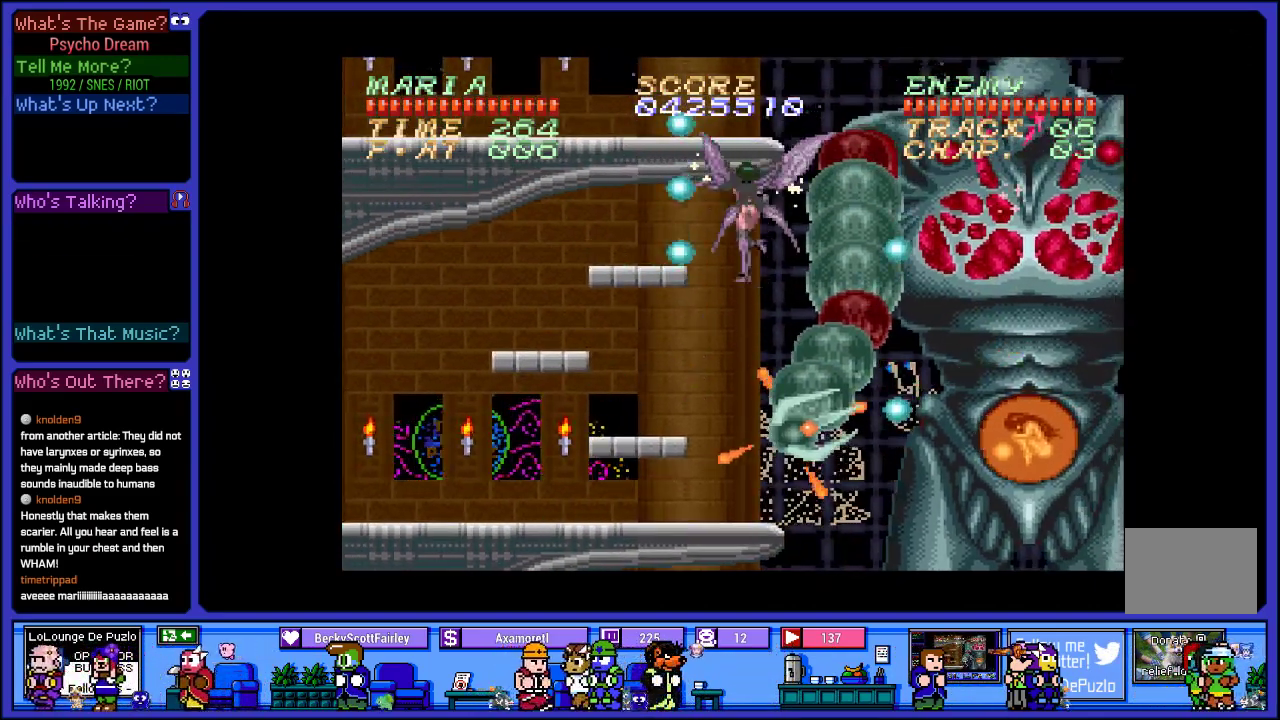
{"buttons": ["R1", "DPAD_LEFT"], "left_stick": "center", "right_stick": "center", "events": [[150, "SQUARE", "up"], [283, "SQUARE", "down"], [433, "SQUARE", "up"]]}